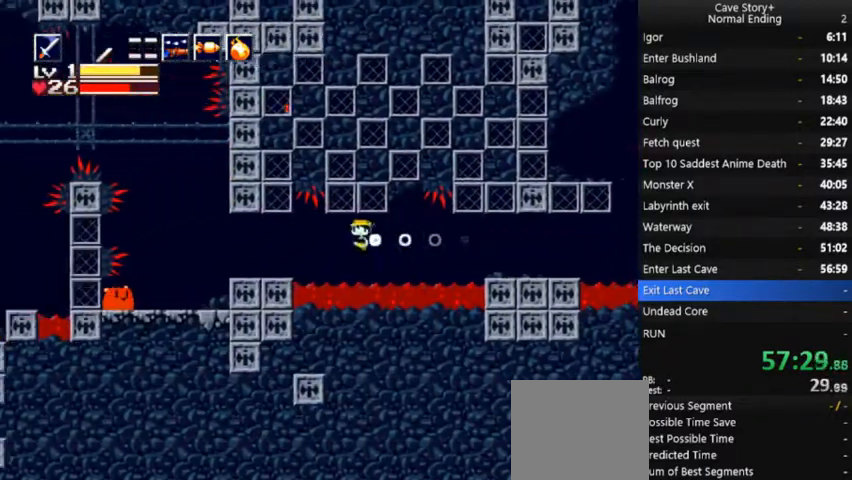
Gameplay with a controller (Xbox layout); each line is a JSON object with the inputs held at the frame after it (dt_ms = milliseconds from this image to that frame). "events" lists button and stick changes between this image and that frame as [ms after this image, input, new state], when the widget could be followed in between. Not read: L3 R3 Z left_stick.
{"dt_ms": 500, "buttons": ["DPAD_LEFT"], "right_stick": "center", "events": [[167, "A", "up"]]}
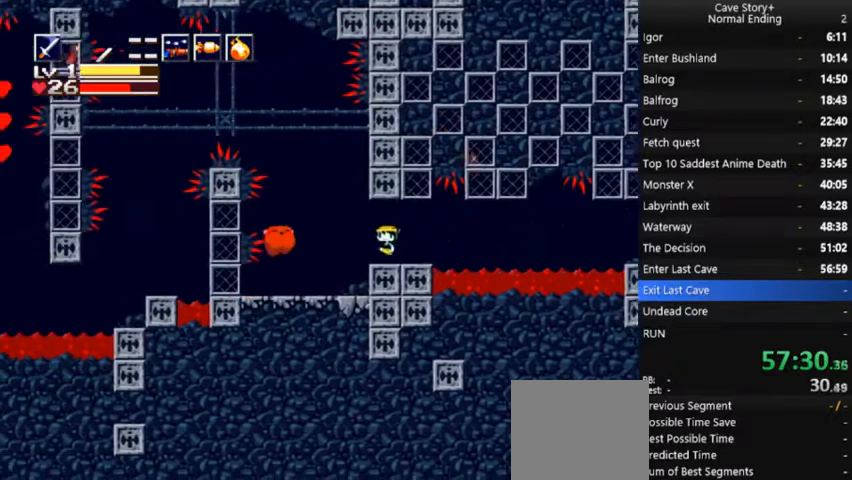
{"dt_ms": 500, "buttons": ["A", "DPAD_LEFT"], "right_stick": "center", "events": [[33, "A", "down"], [100, "A", "up"], [167, "A", "down"], [200, "DPAD_UP", "down"], [233, "DPAD_LEFT", "up"], [433, "DPAD_LEFT", "down"], [467, "DPAD_UP", "up"]]}
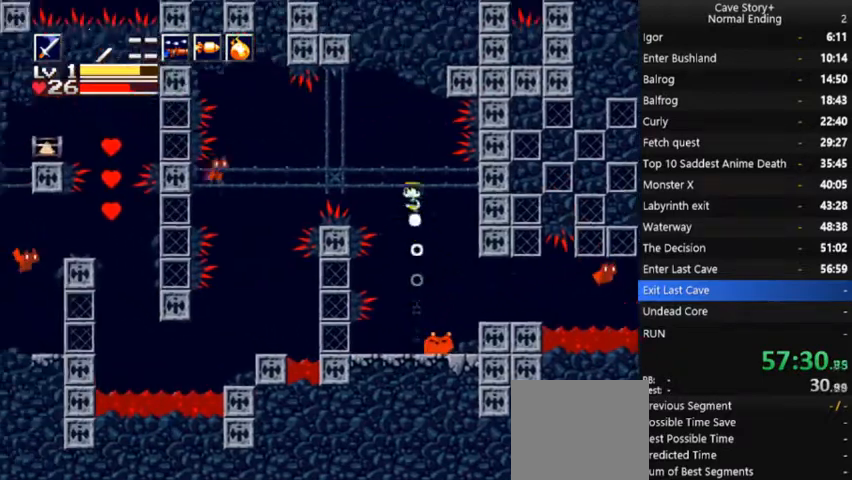
{"dt_ms": 500, "buttons": ["A", "DPAD_DOWN"], "right_stick": "center", "events": [[167, "A", "up"], [267, "A", "down"], [367, "A", "up"], [467, "DPAD_LEFT", "up"], [500, "A", "down"], [500, "DPAD_DOWN", "down"]]}
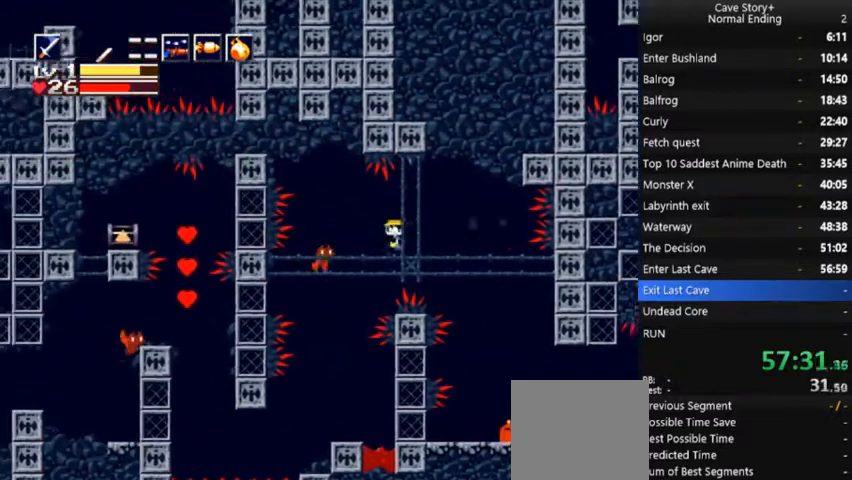
{"dt_ms": 500, "buttons": [], "right_stick": "center", "events": [[200, "A", "up"], [233, "DPAD_DOWN", "up"], [300, "DPAD_LEFT", "down"], [500, "DPAD_LEFT", "up"]]}
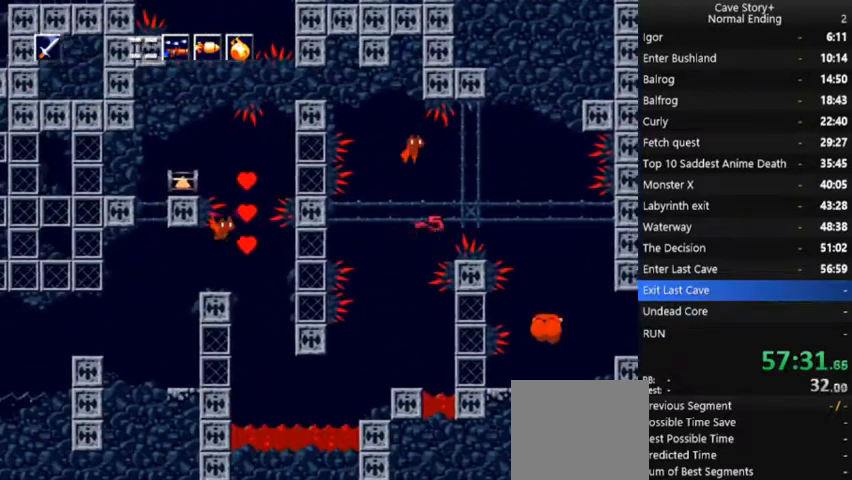
{"dt_ms": 500, "buttons": ["DPAD_LEFT"], "right_stick": "center", "events": [[367, "DPAD_LEFT", "down"]]}
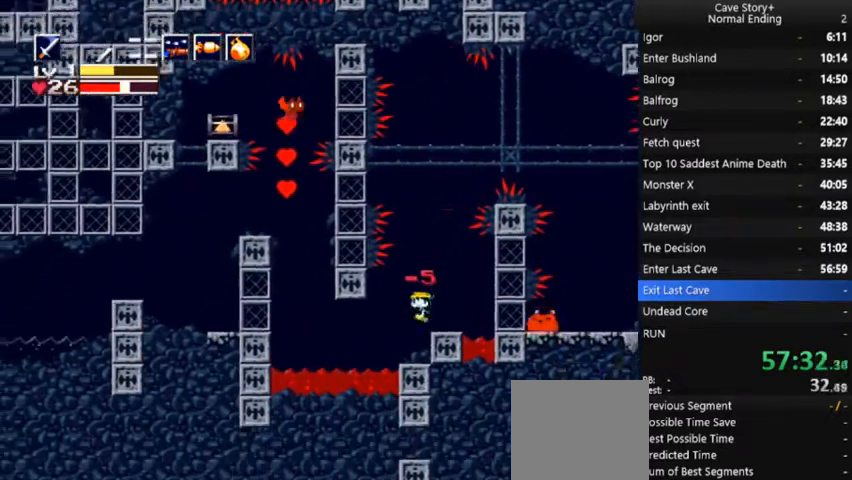
{"dt_ms": 1000, "buttons": ["DPAD_LEFT"], "right_stick": "center"}
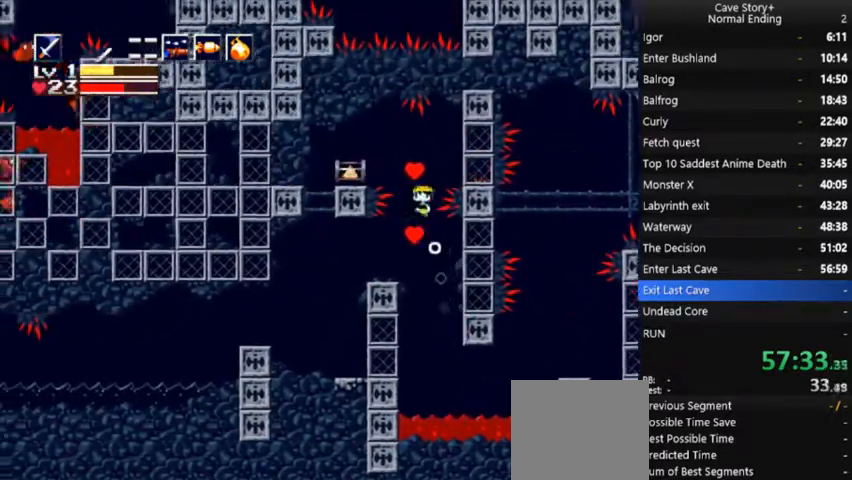
{"dt_ms": 500, "buttons": ["DPAD_RIGHT"], "right_stick": "center", "events": [[67, "DPAD_LEFT", "up"], [100, "DPAD_RIGHT", "down"], [233, "DPAD_RIGHT", "up"], [300, "DPAD_RIGHT", "down"]]}
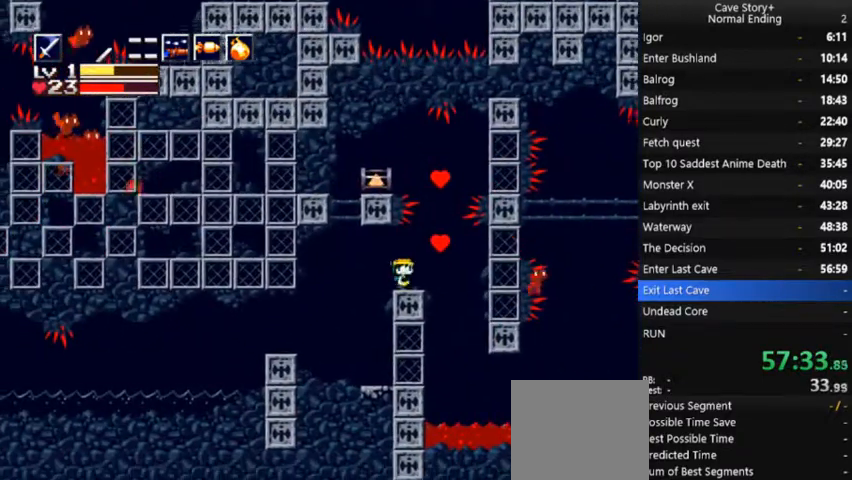
{"dt_ms": 500, "buttons": ["A", "DPAD_LEFT"], "right_stick": "center", "events": [[133, "A", "down"], [267, "A", "up"], [300, "DPAD_RIGHT", "up"], [300, "DPAD_UP", "down"], [367, "DPAD_LEFT", "down"], [400, "A", "down"], [500, "DPAD_UP", "up"]]}
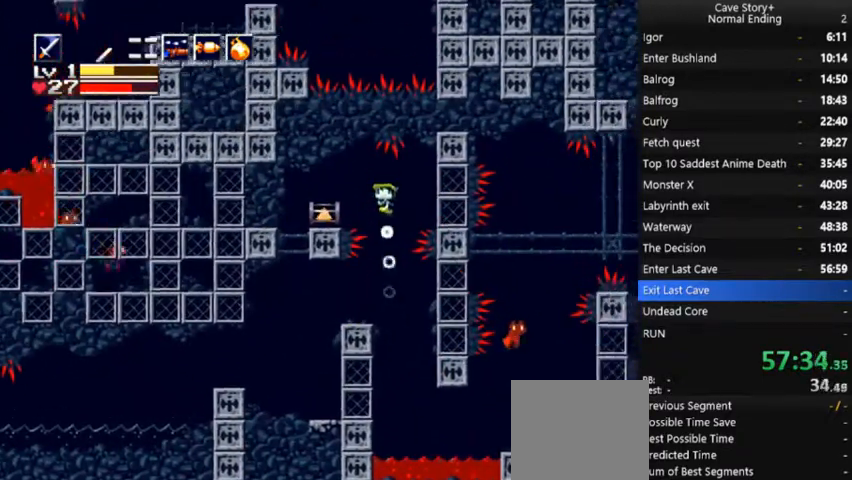
{"dt_ms": 500, "buttons": [], "right_stick": "center", "events": [[33, "A", "up"], [300, "X", "down"], [367, "X", "up"], [467, "DPAD_LEFT", "up"]]}
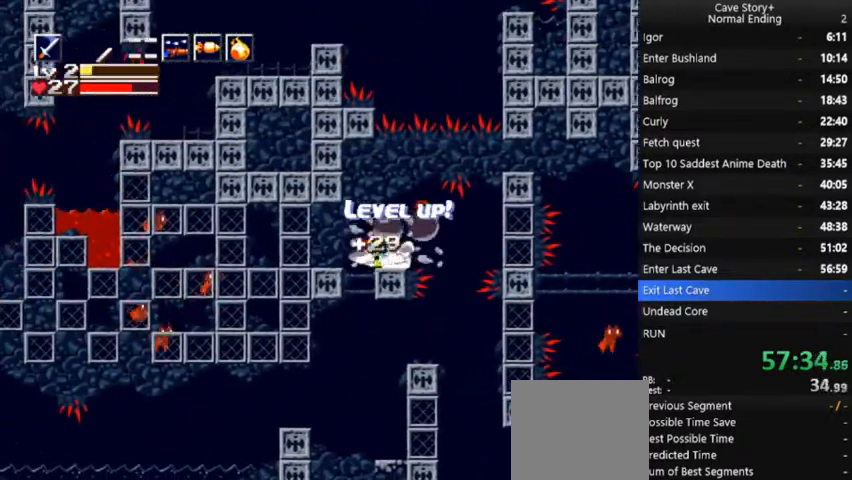
{"dt_ms": 500, "buttons": ["DPAD_LEFT"], "right_stick": "center", "events": [[67, "DPAD_RIGHT", "down"], [133, "DPAD_RIGHT", "up"], [233, "DPAD_LEFT", "down"]]}
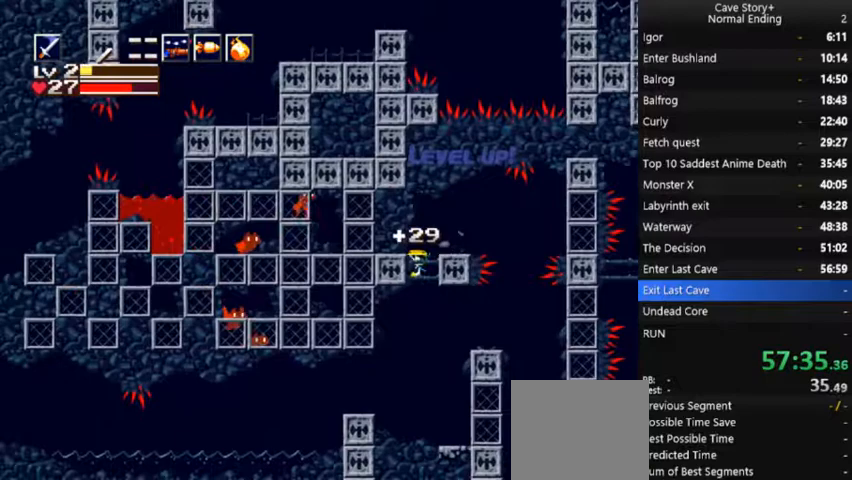
{"dt_ms": 500, "buttons": ["DPAD_LEFT"], "right_stick": "center", "events": [[300, "A", "down"], [433, "A", "up"]]}
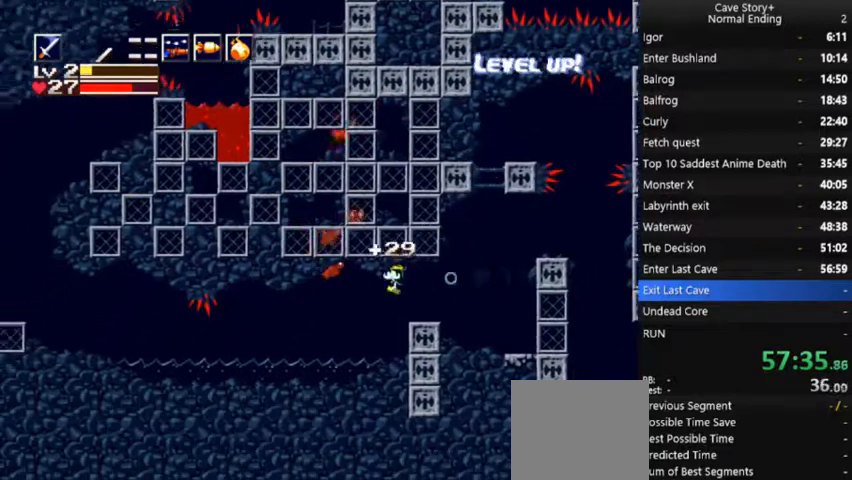
{"dt_ms": 500, "buttons": ["A", "DPAD_LEFT"], "right_stick": "center", "events": [[233, "A", "down"]]}
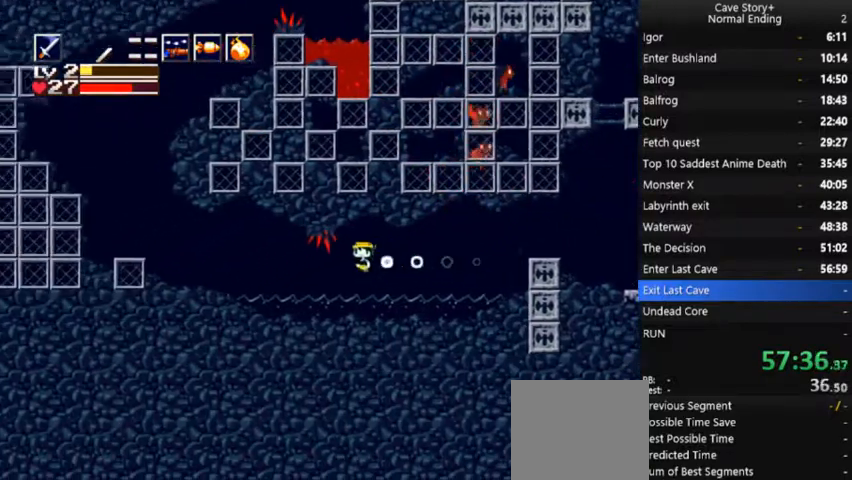
{"dt_ms": 500, "buttons": ["A", "DPAD_LEFT"], "right_stick": "center", "events": []}
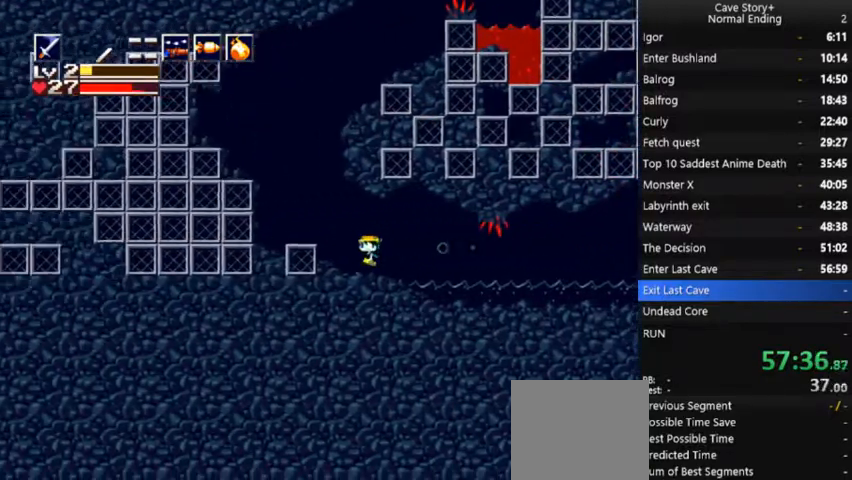
{"dt_ms": 500, "buttons": ["A", "DPAD_UP"], "right_stick": "center", "events": [[33, "A", "up"], [200, "A", "down"], [300, "A", "up"], [300, "DPAD_LEFT", "up"], [300, "DPAD_UP", "down"], [367, "A", "down"]]}
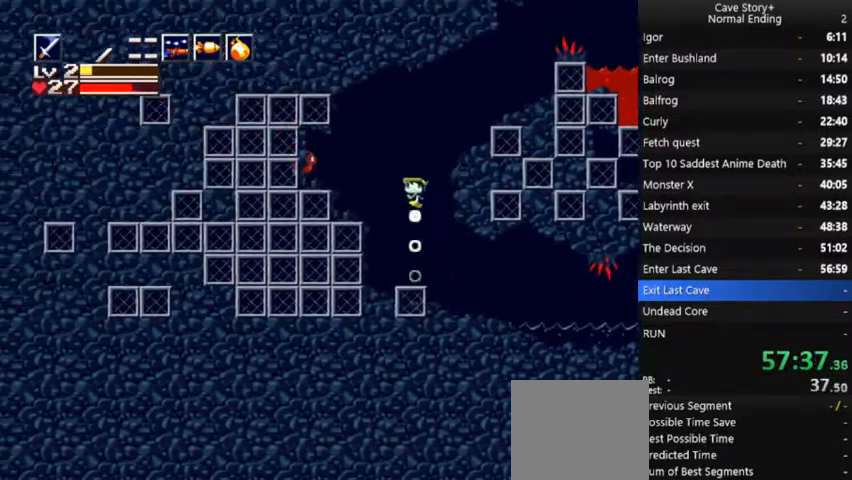
{"dt_ms": 500, "buttons": ["DPAD_RIGHT"], "right_stick": "center", "events": [[67, "DPAD_RIGHT", "down"], [133, "DPAD_UP", "up"], [233, "A", "up"]]}
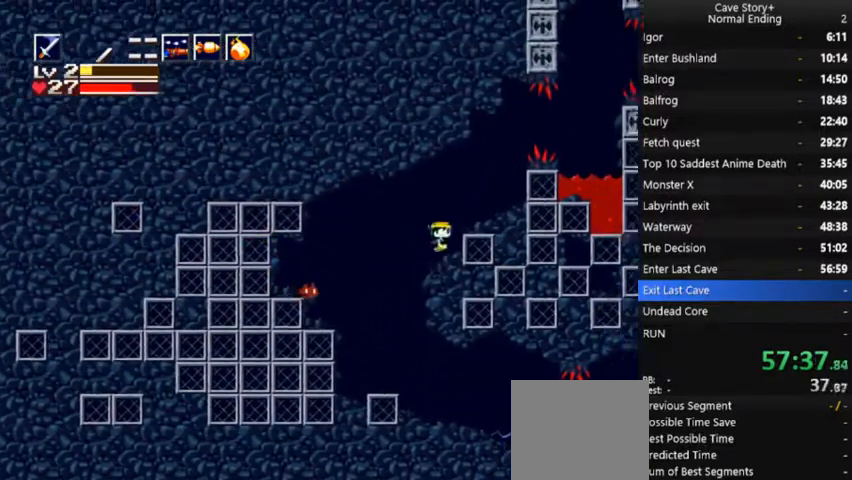
{"dt_ms": 500, "buttons": ["DPAD_UP"], "right_stick": "center", "events": [[133, "A", "down"], [267, "A", "up"], [367, "DPAD_RIGHT", "up"], [367, "DPAD_UP", "down"]]}
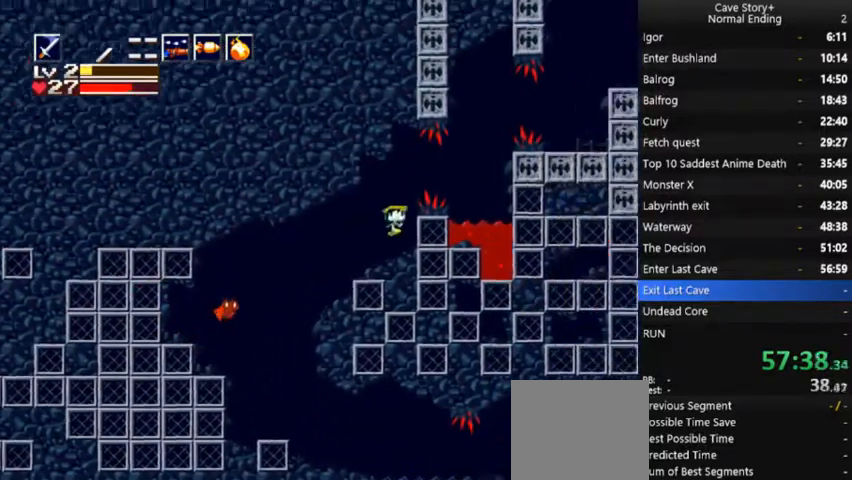
{"dt_ms": 500, "buttons": ["A", "DPAD_UP"], "right_stick": "center", "events": [[100, "DPAD_UP", "up"], [267, "DPAD_UP", "down"], [300, "A", "down"], [467, "A", "up"], [500, "A", "down"]]}
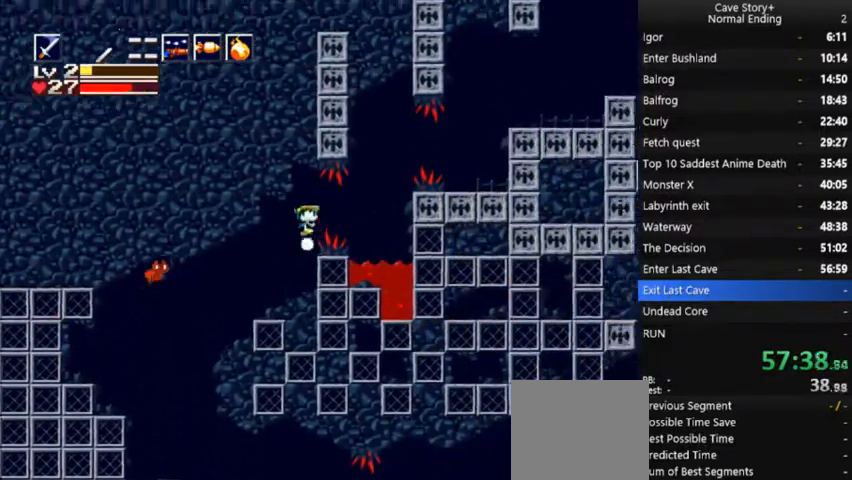
{"dt_ms": 1000, "buttons": ["A"], "right_stick": "center"}
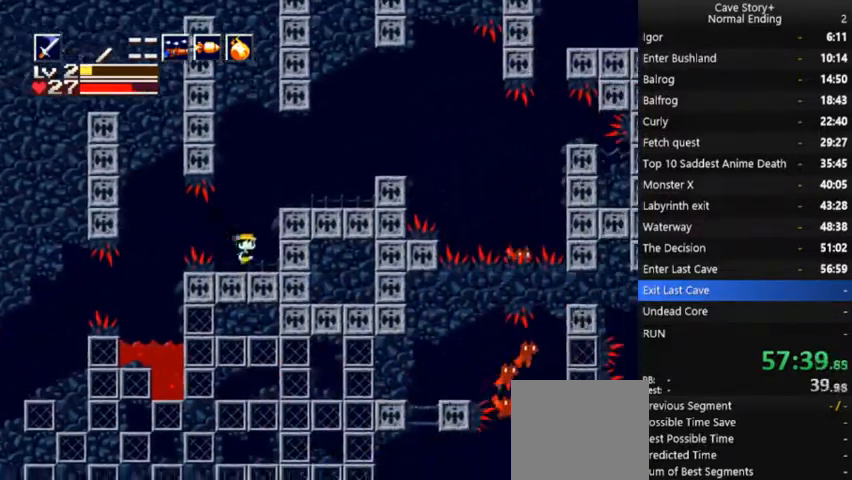
{"dt_ms": 500, "buttons": ["DPAD_RIGHT"], "right_stick": "center", "events": [[133, "DPAD_RIGHT", "down"], [300, "A", "up"]]}
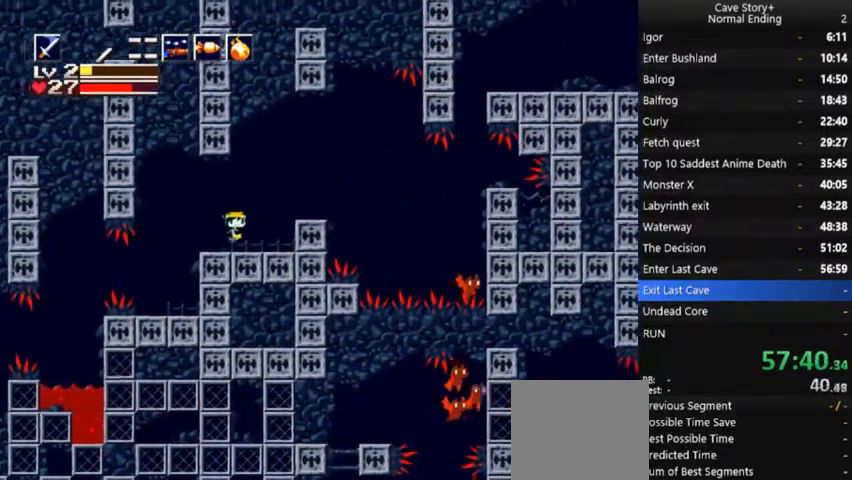
{"dt_ms": 500, "buttons": ["DPAD_RIGHT"], "right_stick": "center", "events": [[167, "A", "down"], [367, "A", "up"]]}
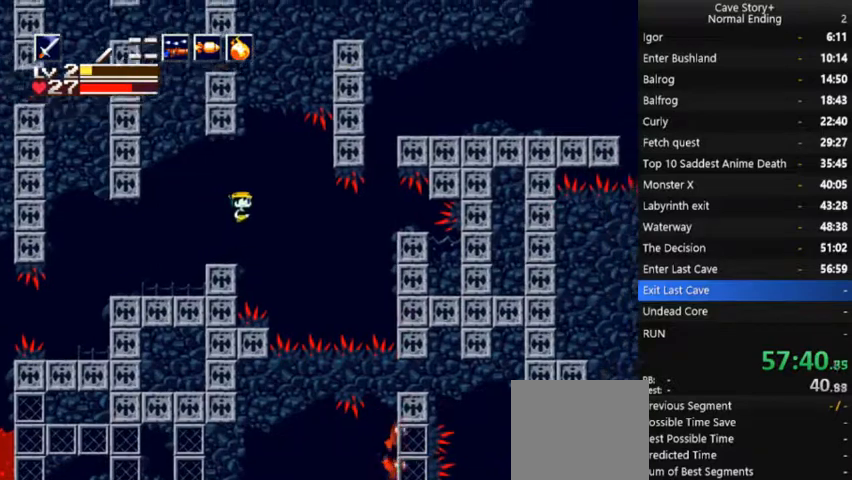
{"dt_ms": 500, "buttons": ["A", "DPAD_UP"], "right_stick": "center", "events": [[67, "A", "down"], [400, "A", "up"], [433, "DPAD_UP", "down"], [467, "A", "down"], [467, "DPAD_RIGHT", "up"]]}
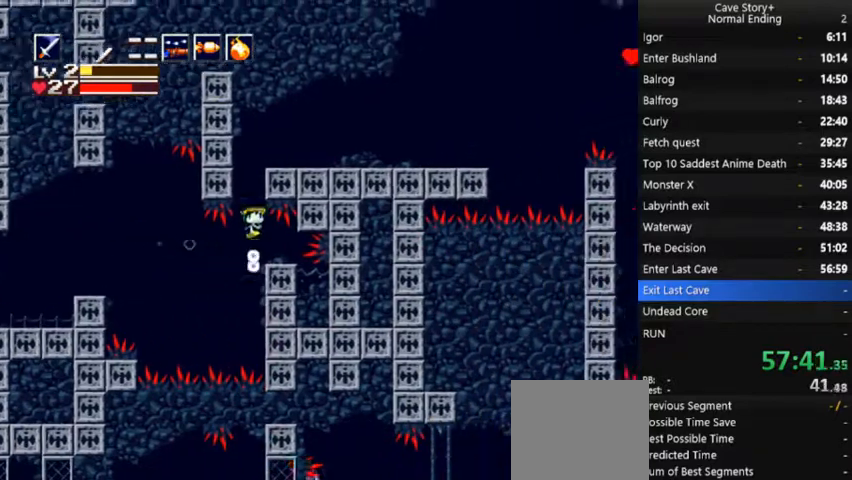
{"dt_ms": 500, "buttons": ["DPAD_RIGHT"], "right_stick": "center", "events": [[100, "DPAD_RIGHT", "down"], [133, "DPAD_UP", "up"], [233, "A", "up"]]}
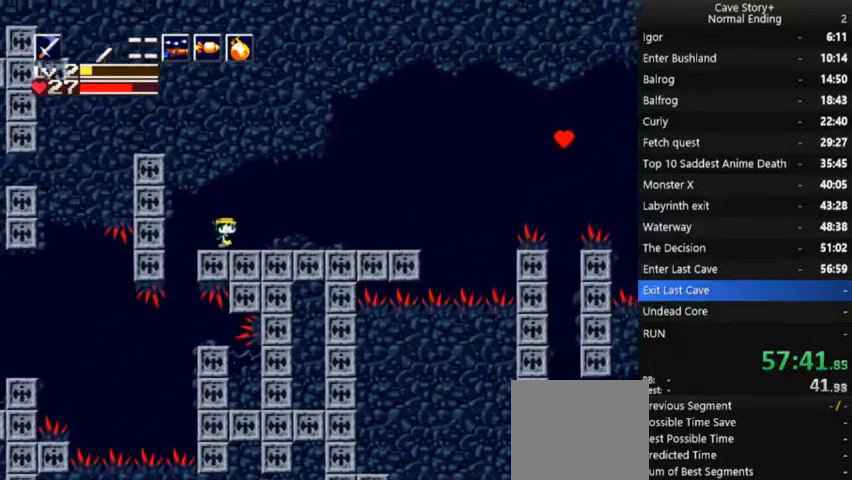
{"dt_ms": 500, "buttons": ["DPAD_RIGHT"], "right_stick": "center", "events": []}
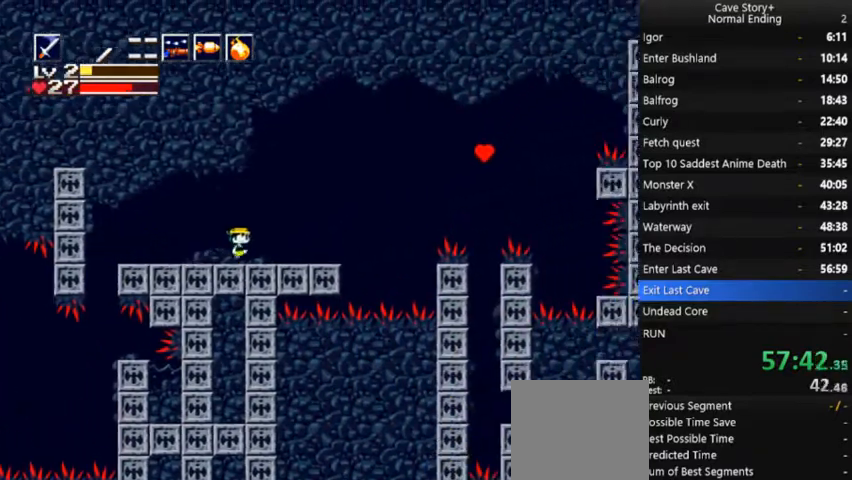
{"dt_ms": 500, "buttons": ["A", "DPAD_RIGHT"], "right_stick": "center", "events": [[500, "A", "down"]]}
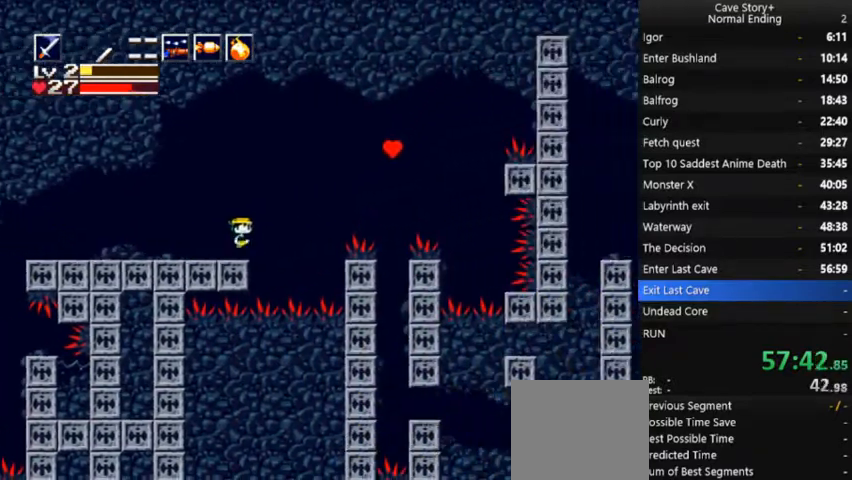
{"dt_ms": 500, "buttons": ["A", "DPAD_RIGHT"], "right_stick": "center", "events": []}
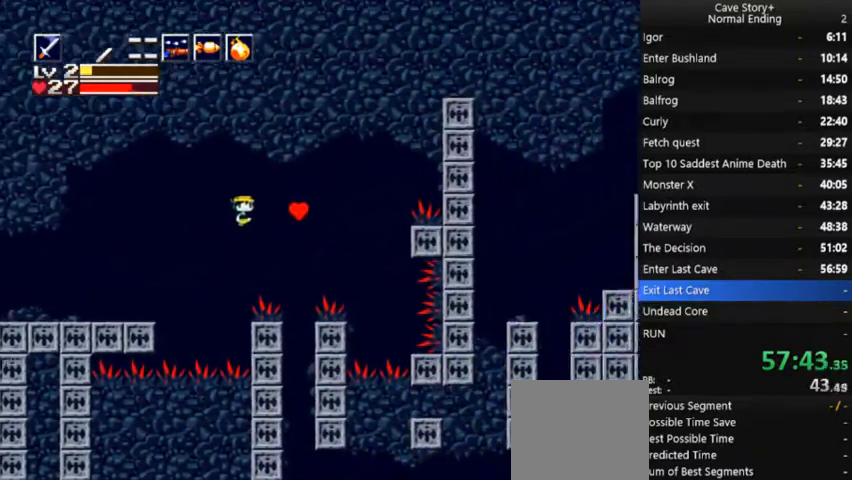
{"dt_ms": 500, "buttons": [], "right_stick": "center", "events": [[167, "A", "up"], [167, "DPAD_RIGHT", "up"], [233, "DPAD_DOWN", "down"], [300, "A", "down"], [367, "A", "up"], [467, "DPAD_DOWN", "up"]]}
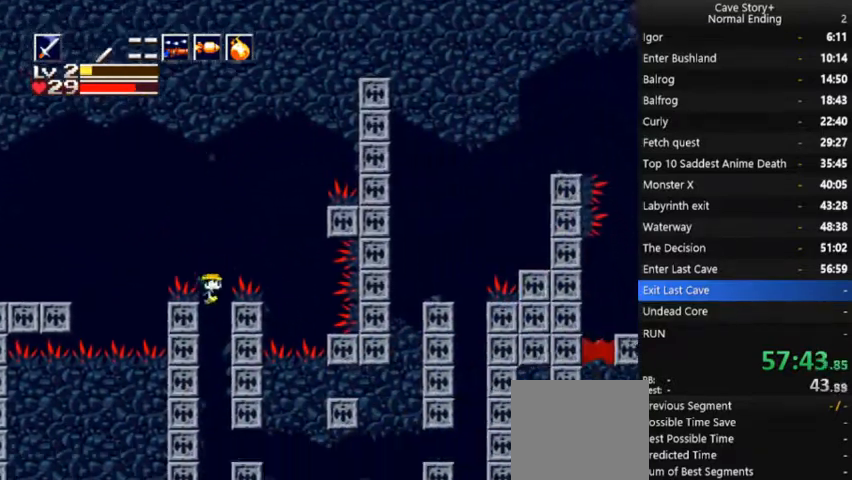
{"dt_ms": 500, "buttons": ["A", "DPAD_RIGHT"], "right_stick": "center", "events": [[267, "DPAD_RIGHT", "down"], [467, "A", "down"]]}
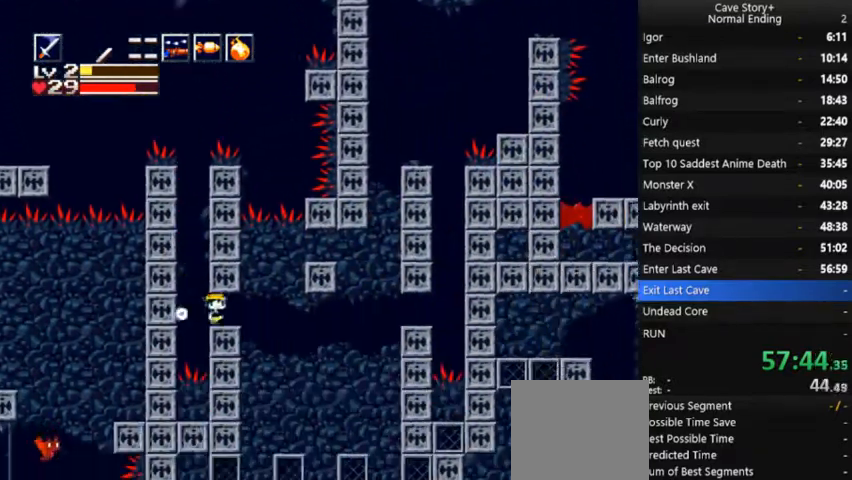
{"dt_ms": 500, "buttons": ["A", "DPAD_RIGHT"], "right_stick": "center", "events": [[367, "A", "up"], [500, "A", "down"]]}
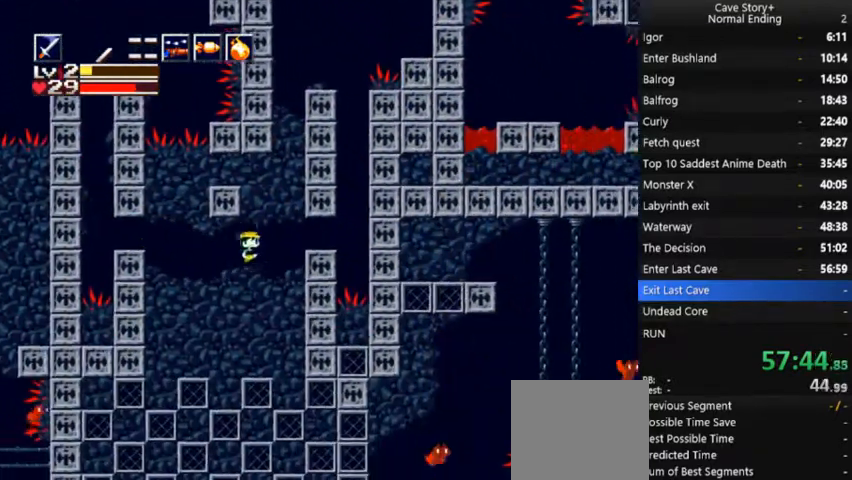
{"dt_ms": 500, "buttons": ["A", "DPAD_RIGHT"], "right_stick": "center", "events": [[33, "A", "up"], [233, "A", "down"], [300, "A", "up"], [433, "A", "down"]]}
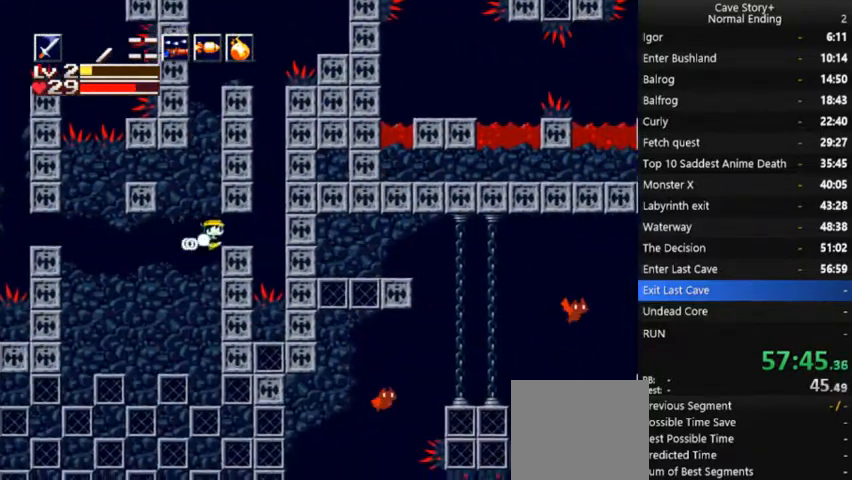
{"dt_ms": 500, "buttons": ["A", "DPAD_UP"], "right_stick": "center", "events": [[33, "A", "up"], [200, "A", "down"], [267, "A", "up"], [333, "DPAD_UP", "down"], [367, "A", "down"], [367, "DPAD_RIGHT", "up"]]}